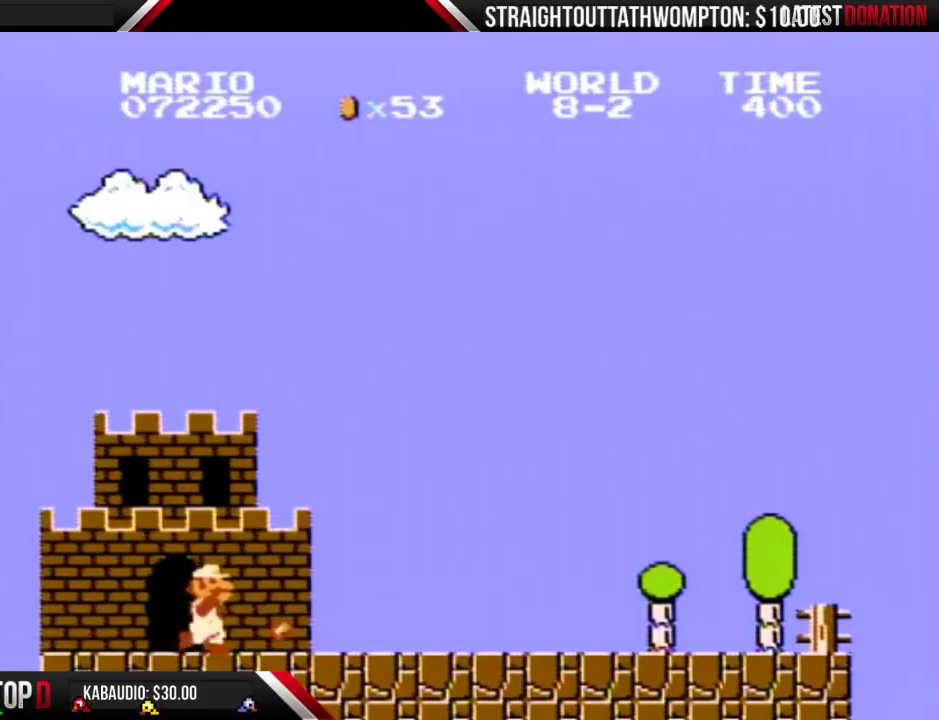
Gameplay with a controller (Nintendo layout); each line is a JSON object with the inputs held at the frame after it. "events" lists button and stick changes between this image and that frame as [ms after this image, input, new state], when the widget could be followed in between. Not read: L3 R3.
{"buttons": ["B", "DPAD_RIGHT"], "events": [[100, "DPAD_RIGHT", "down"], [133, "B", "down"]]}
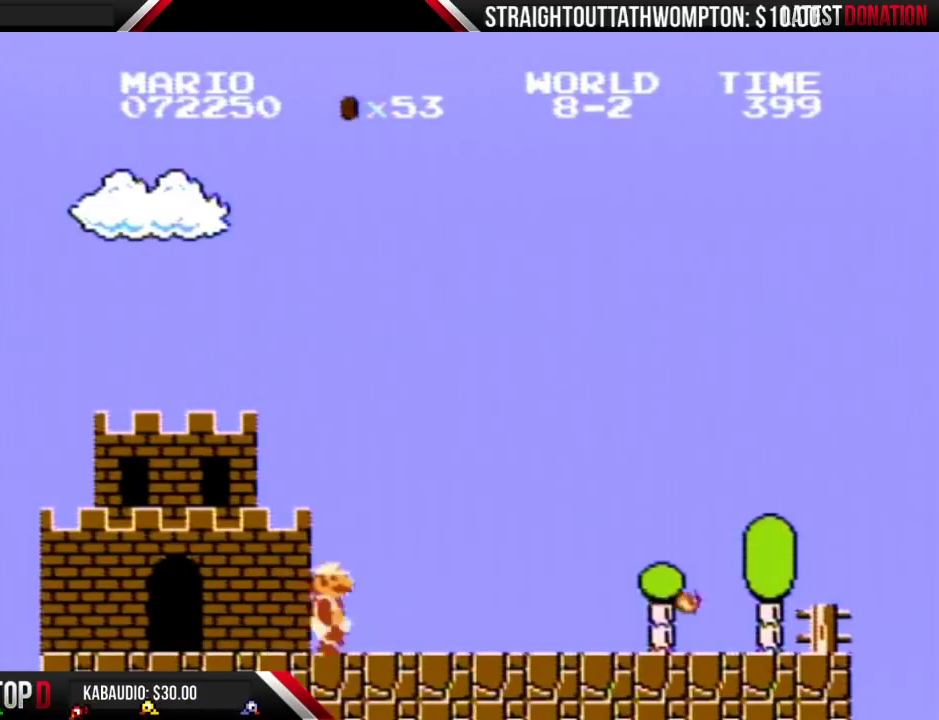
{"buttons": ["B", "DPAD_RIGHT"], "events": []}
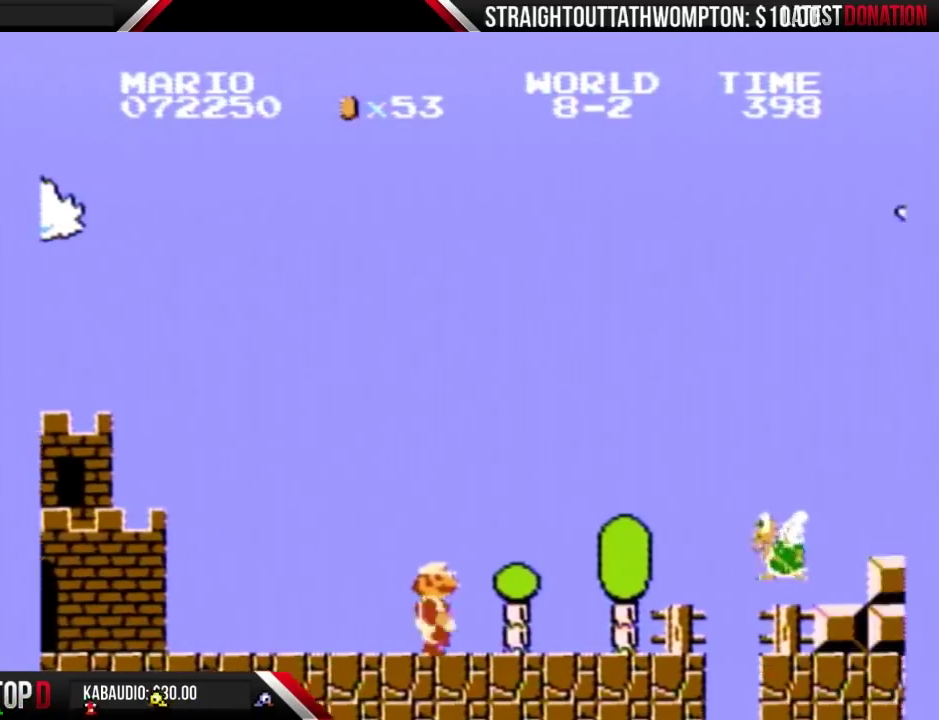
{"buttons": ["A", "B", "DPAD_RIGHT"], "events": [[400, "A", "down"]]}
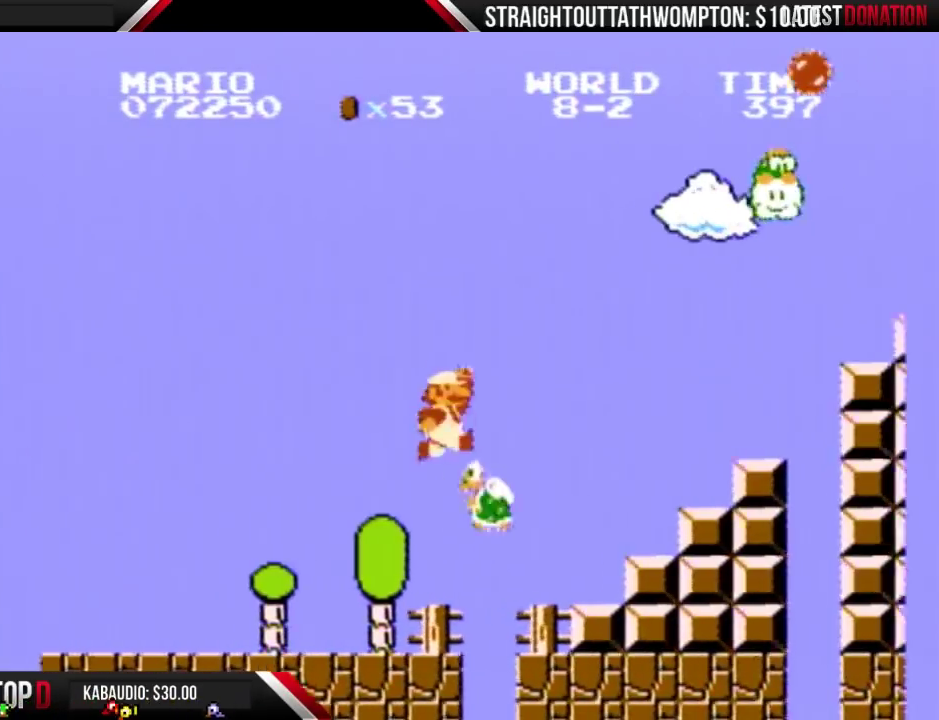
{"buttons": ["A", "B", "DPAD_RIGHT"], "events": [[33, "DPAD_RIGHT", "up"], [200, "DPAD_RIGHT", "down"]]}
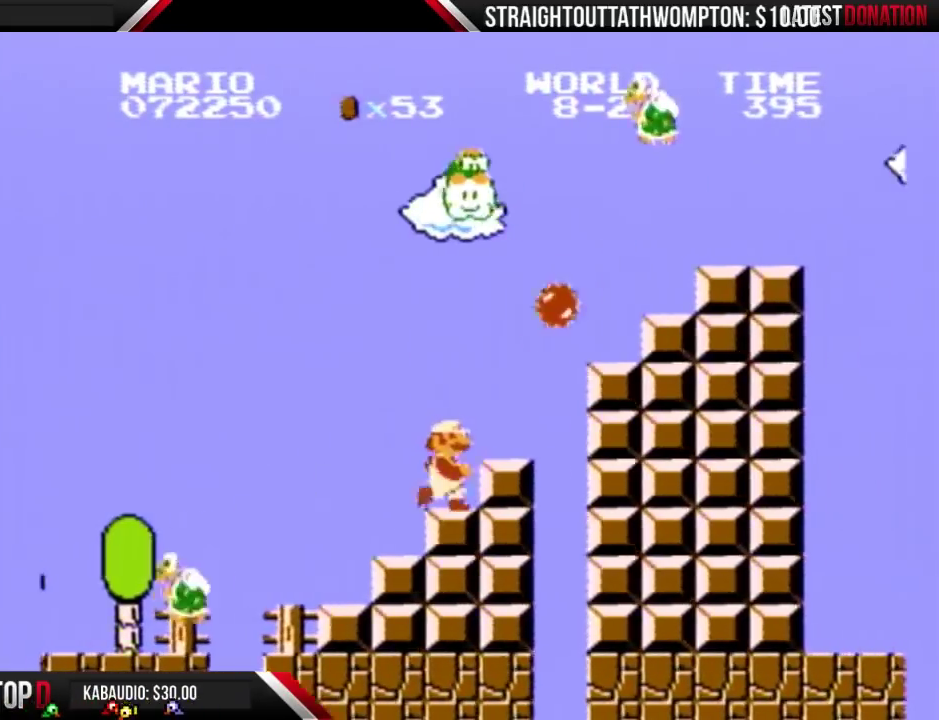
{"buttons": ["DPAD_RIGHT"], "events": [[100, "A", "up"], [167, "DPAD_RIGHT", "up"], [200, "B", "up"], [433, "A", "down"], [500, "A", "up"], [500, "DPAD_RIGHT", "down"]]}
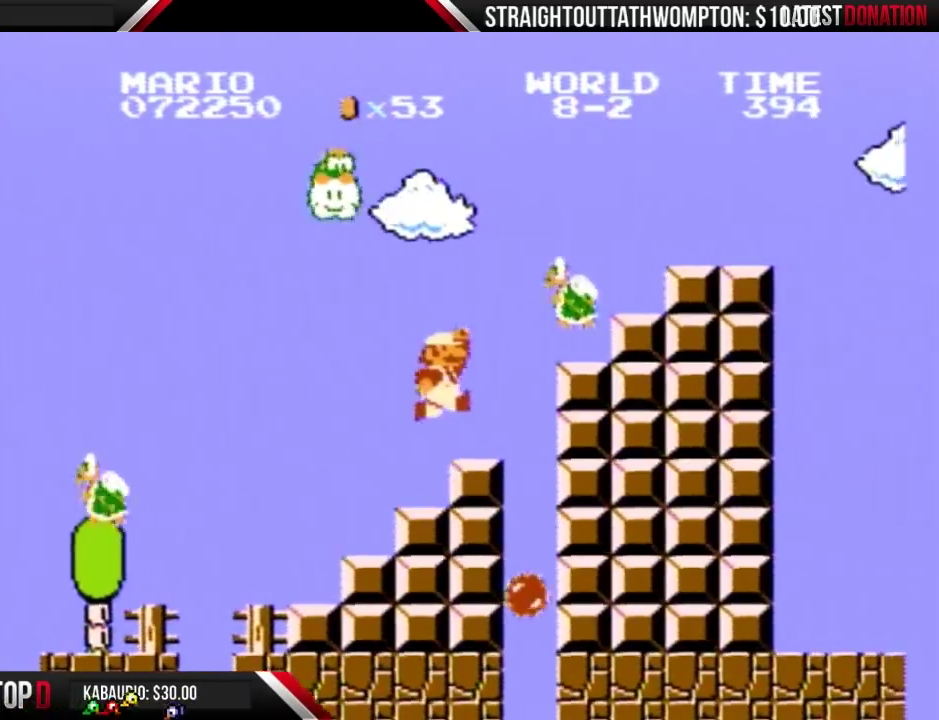
{"buttons": ["A"], "events": [[133, "DPAD_RIGHT", "up"], [267, "DPAD_LEFT", "down"], [367, "DPAD_LEFT", "up"], [500, "A", "down"]]}
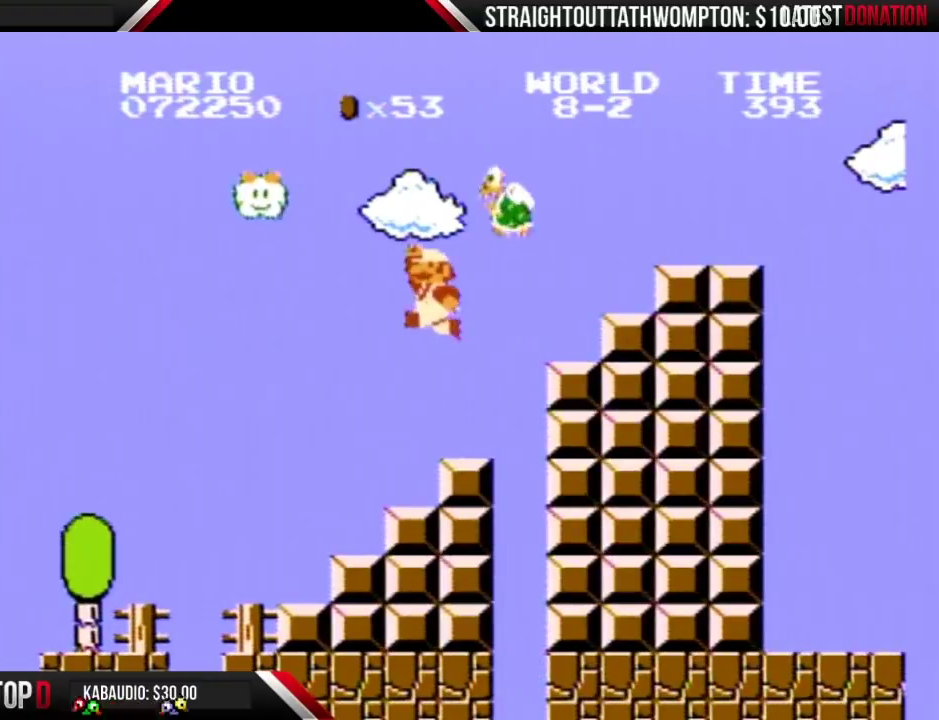
{"buttons": ["A", "B", "DPAD_LEFT"], "events": [[100, "DPAD_LEFT", "down"], [233, "DPAD_LEFT", "up"], [267, "DPAD_RIGHT", "down"], [367, "B", "down"], [433, "DPAD_RIGHT", "up"], [467, "DPAD_LEFT", "down"]]}
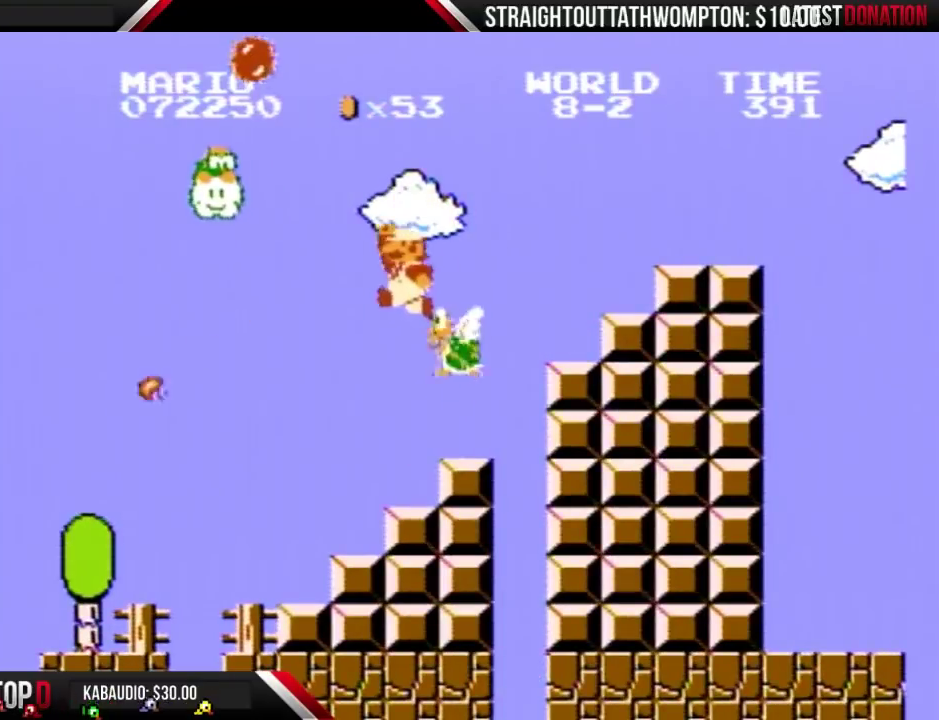
{"buttons": ["B", "DPAD_LEFT"], "events": [[267, "A", "up"], [267, "DPAD_LEFT", "up"], [300, "DPAD_RIGHT", "down"], [433, "DPAD_LEFT", "down"], [433, "DPAD_RIGHT", "up"]]}
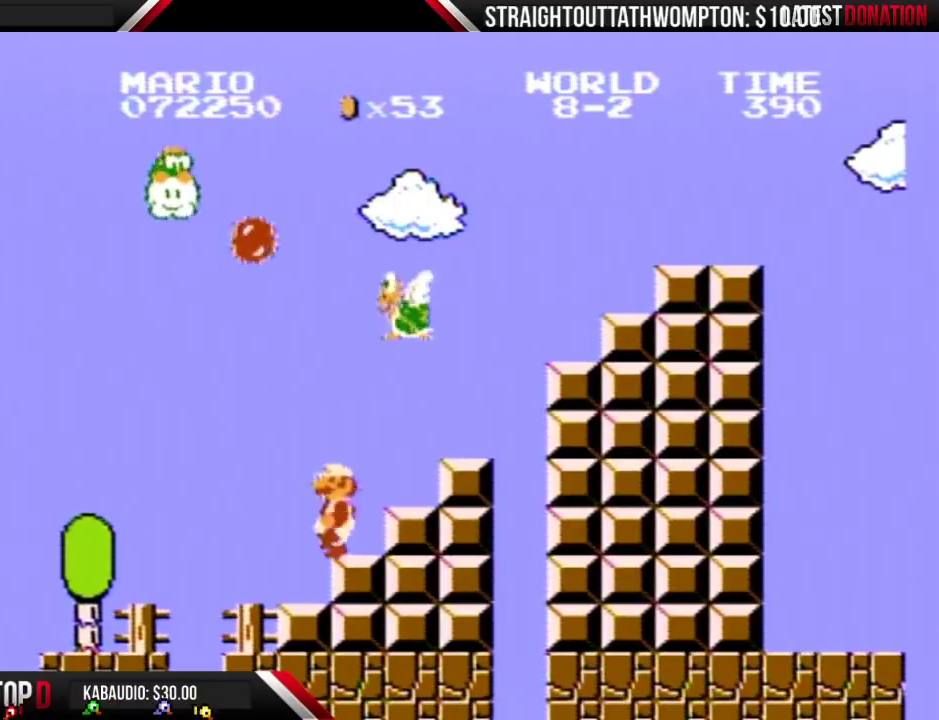
{"buttons": ["B", "DPAD_LEFT"], "events": [[167, "DPAD_LEFT", "up"], [233, "DPAD_RIGHT", "down"], [467, "DPAD_RIGHT", "up"], [500, "DPAD_LEFT", "down"]]}
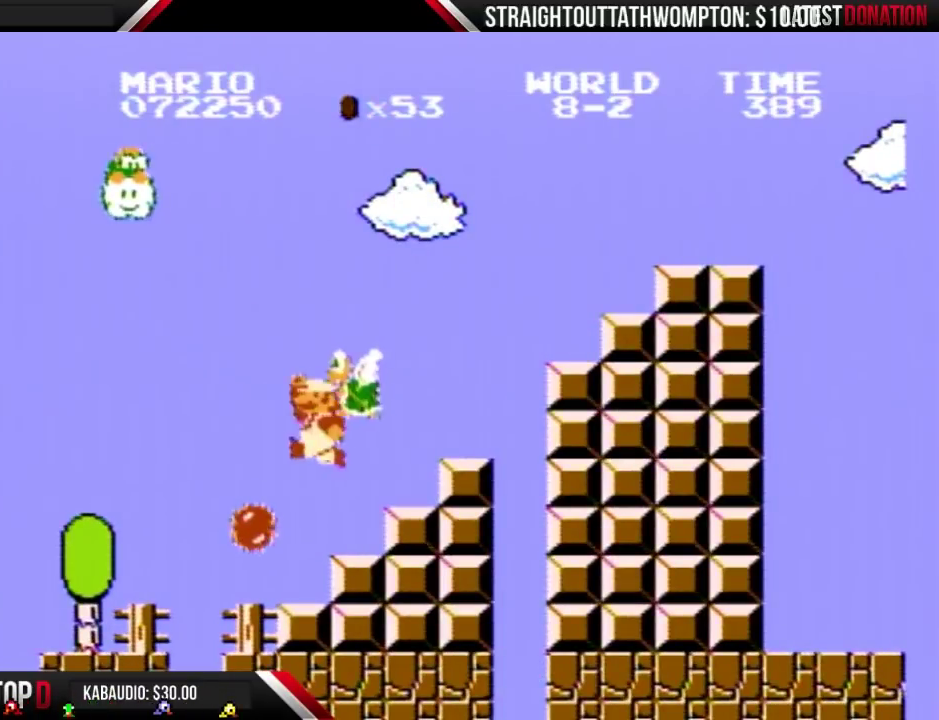
{"buttons": ["A", "B", "DPAD_RIGHT"], "events": [[100, "A", "down"], [300, "DPAD_LEFT", "up"], [333, "DPAD_RIGHT", "down"]]}
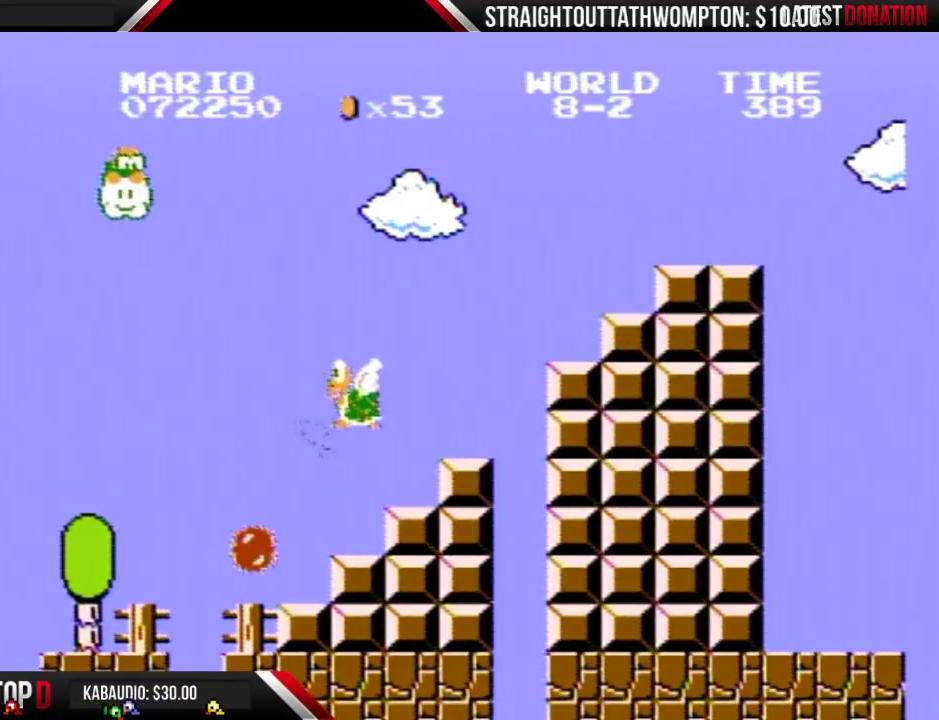
{"buttons": ["A", "B", "DPAD_RIGHT"], "events": []}
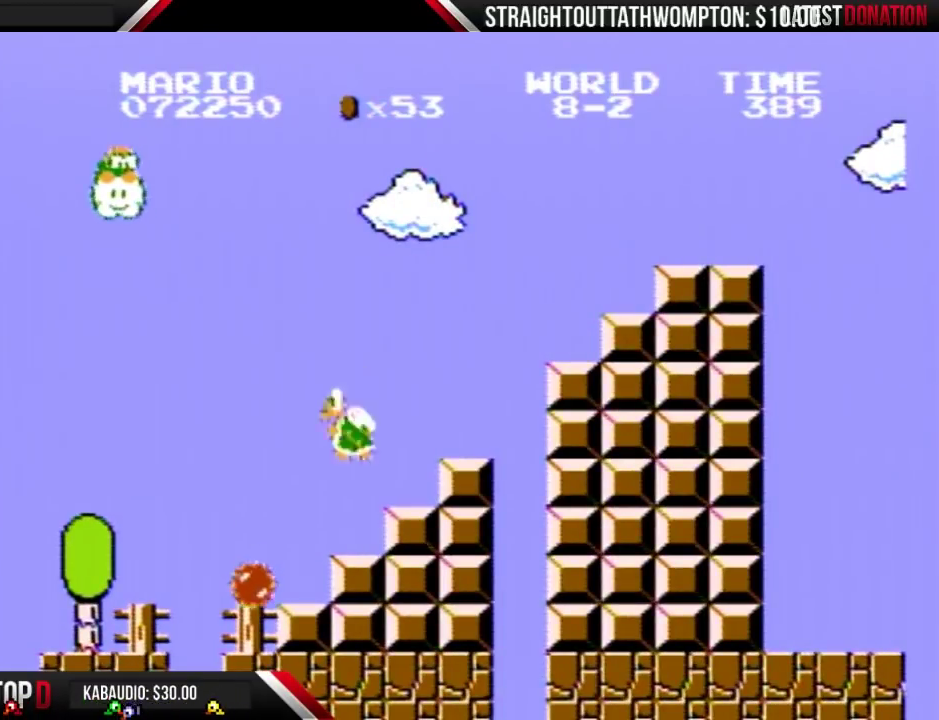
{"buttons": ["A", "B", "DPAD_RIGHT"], "events": []}
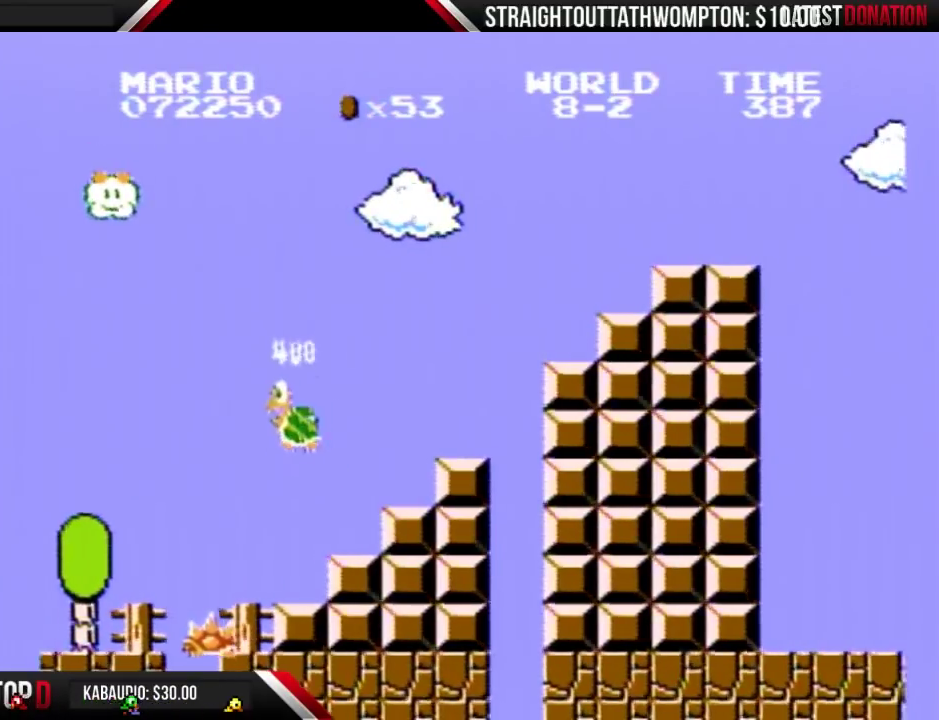
{"buttons": ["B", "DPAD_LEFT"], "events": [[67, "A", "up"], [367, "DPAD_RIGHT", "up"], [433, "DPAD_LEFT", "down"]]}
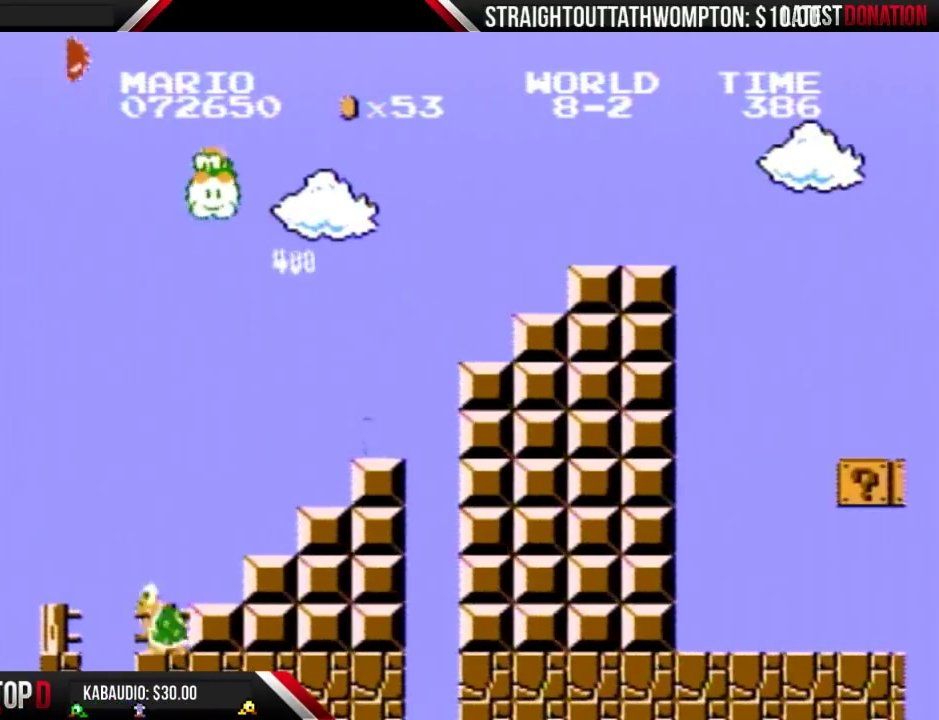
{"buttons": ["B", "DPAD_RIGHT"], "events": [[233, "DPAD_LEFT", "up"], [467, "DPAD_RIGHT", "down"]]}
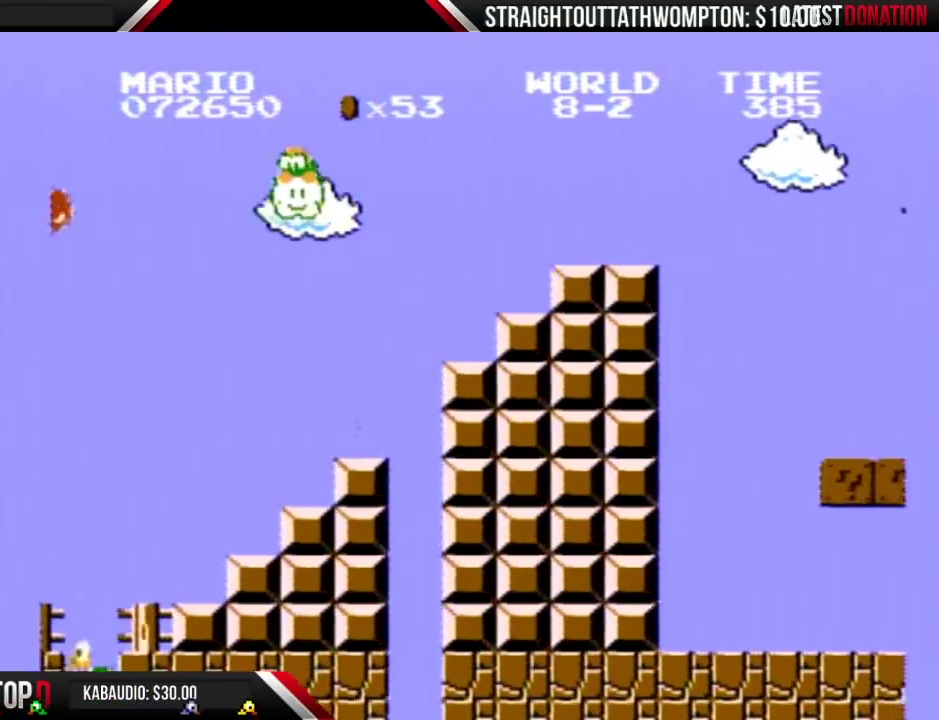
{"buttons": ["B", "DPAD_RIGHT"], "events": [[167, "A", "down"], [500, "A", "up"]]}
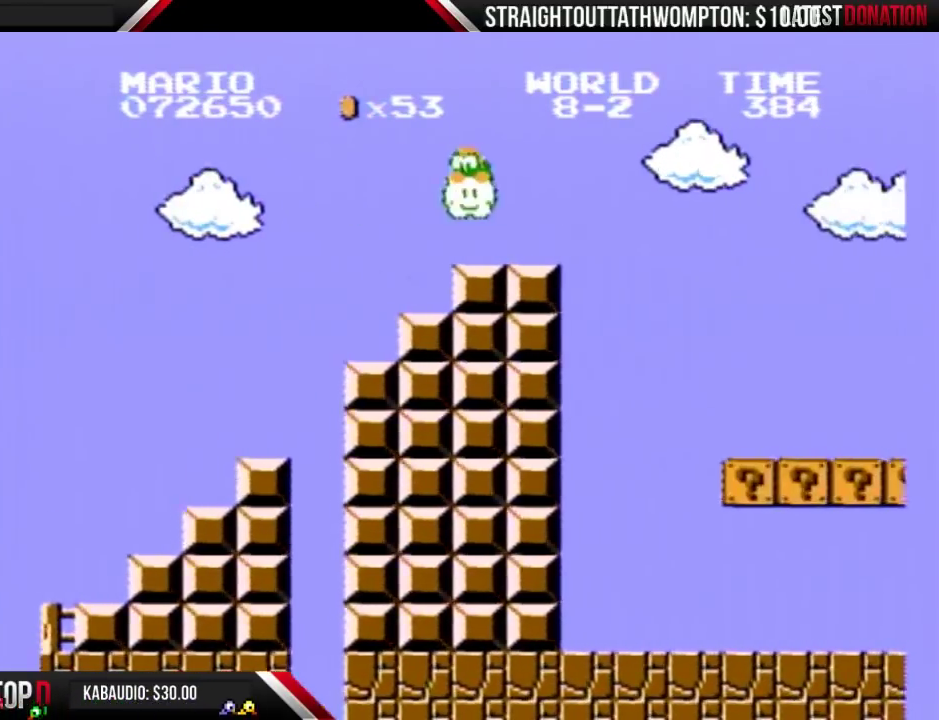
{"buttons": ["B", "DPAD_RIGHT"], "events": [[367, "A", "down"], [433, "A", "up"]]}
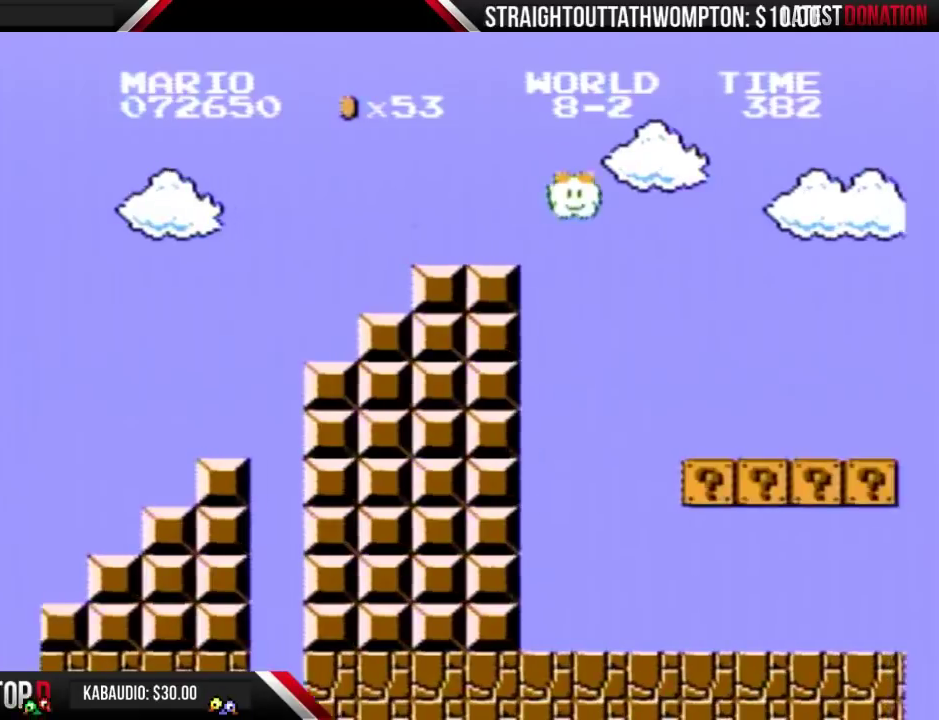
{"buttons": ["B", "DPAD_RIGHT"], "events": []}
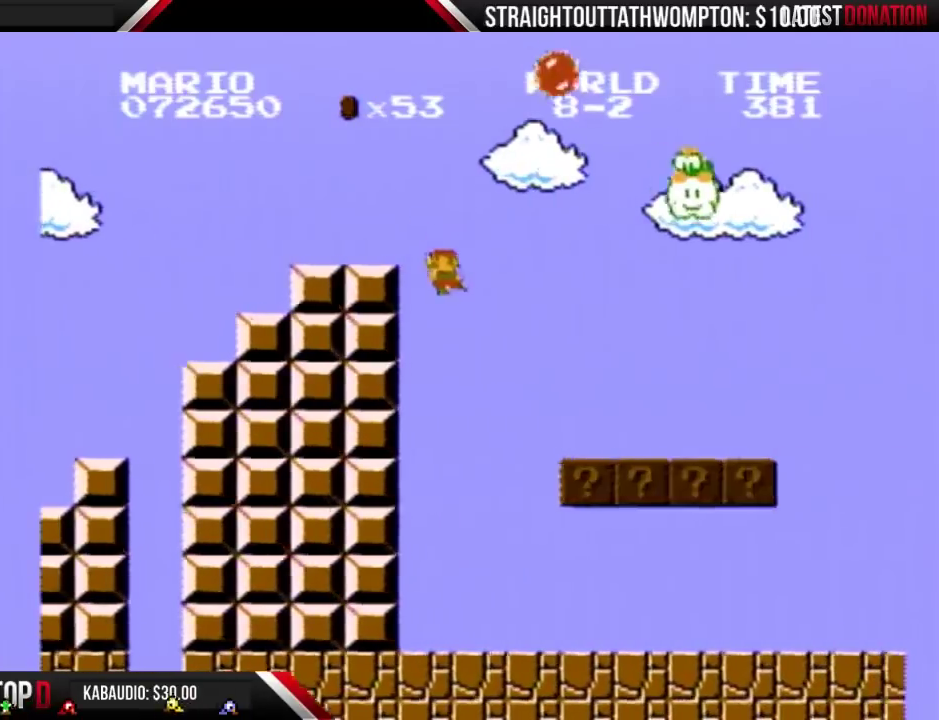
{"buttons": ["B", "DPAD_RIGHT"], "events": [[33, "DPAD_RIGHT", "up"], [67, "DPAD_LEFT", "down"], [367, "DPAD_LEFT", "up"], [400, "DPAD_RIGHT", "down"]]}
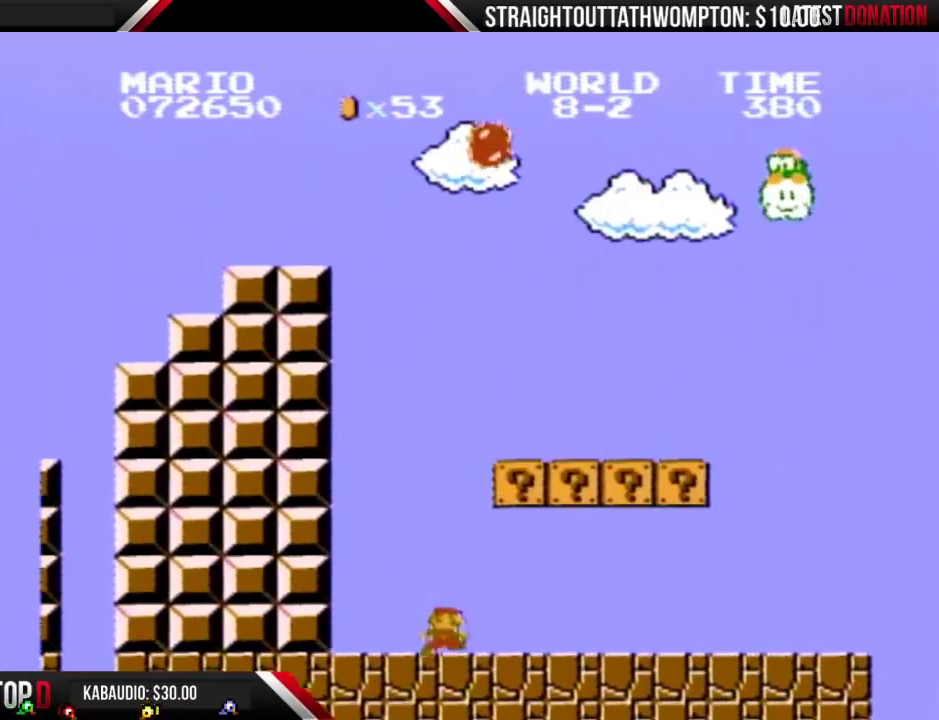
{"buttons": ["B", "DPAD_RIGHT"], "events": []}
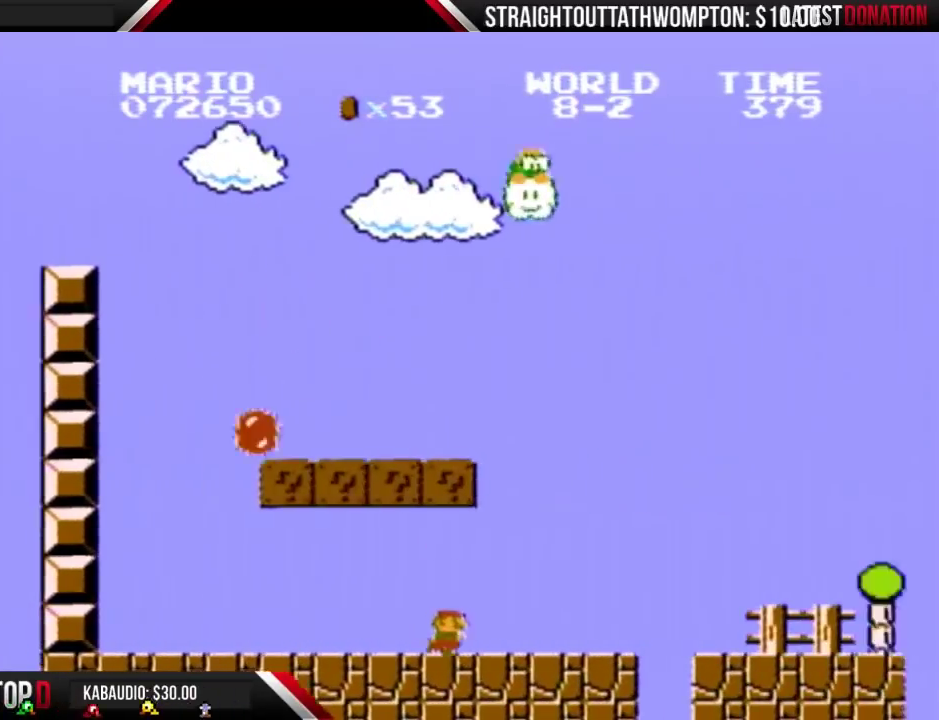
{"buttons": ["B", "DPAD_RIGHT"], "events": [[400, "A", "down"], [500, "A", "up"]]}
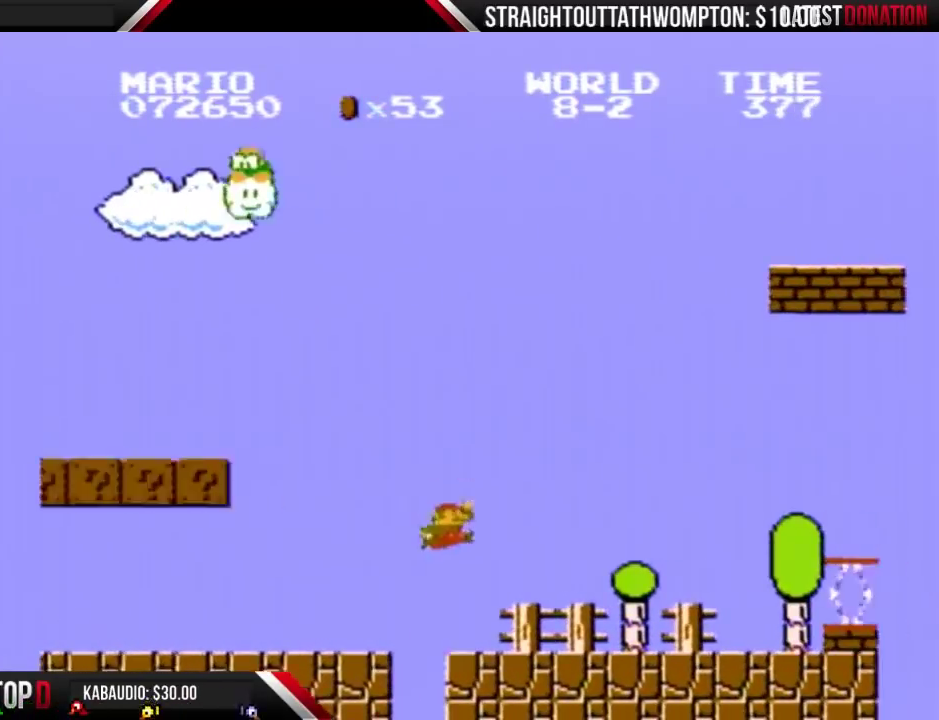
{"buttons": ["B", "DPAD_RIGHT"], "events": []}
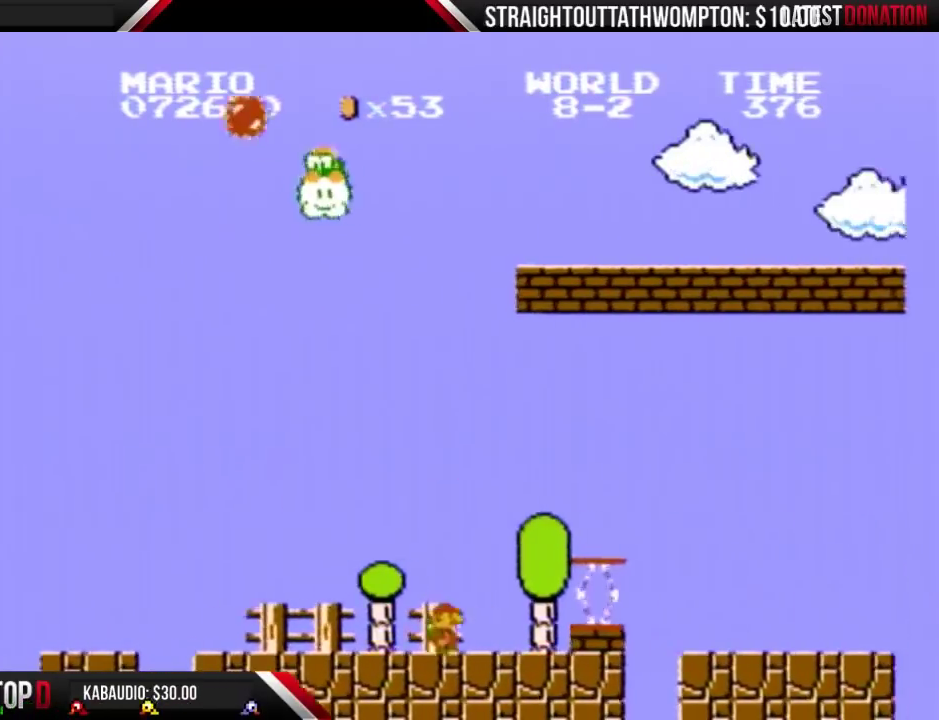
{"buttons": ["A", "B"], "events": [[467, "A", "down"], [467, "DPAD_RIGHT", "up"]]}
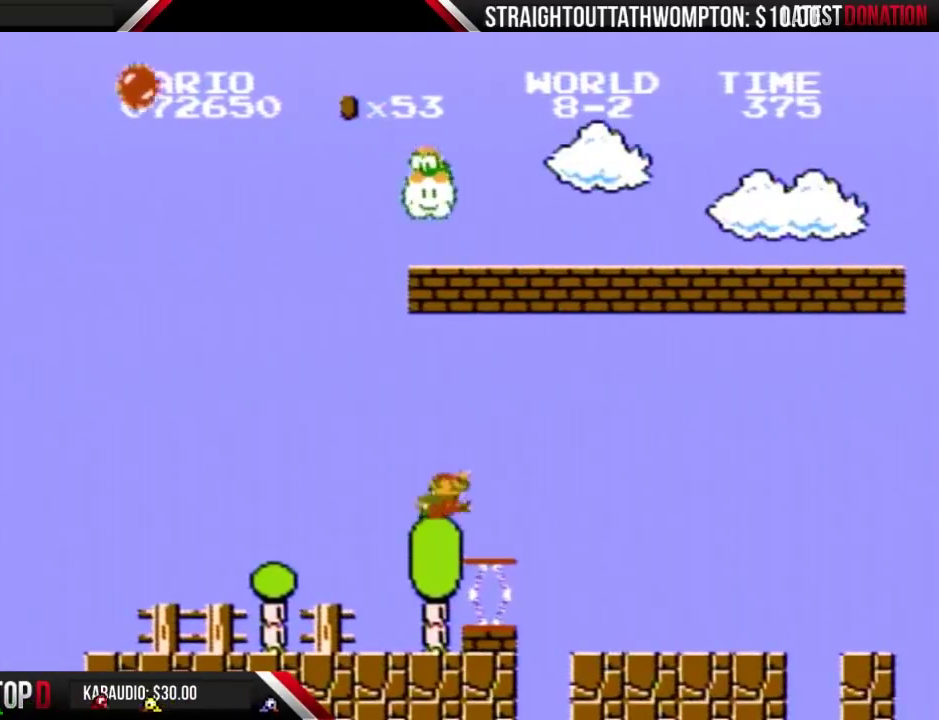
{"buttons": ["B"], "events": [[167, "DPAD_RIGHT", "down"], [267, "A", "up"], [467, "DPAD_RIGHT", "up"]]}
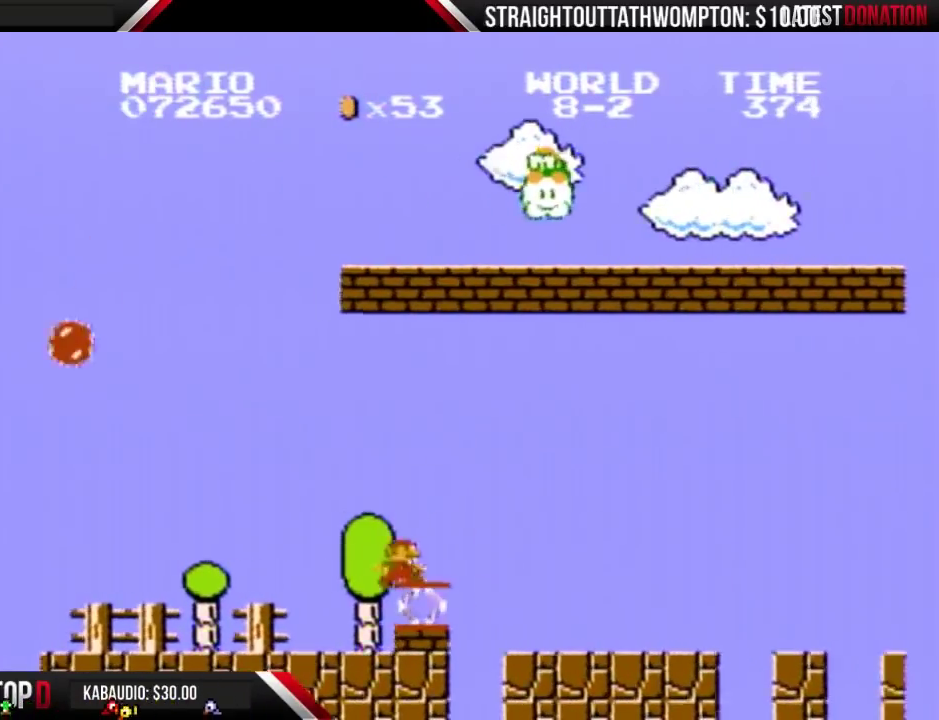
{"buttons": ["A", "B", "DPAD_RIGHT"], "events": [[67, "DPAD_RIGHT", "down"], [133, "A", "down"]]}
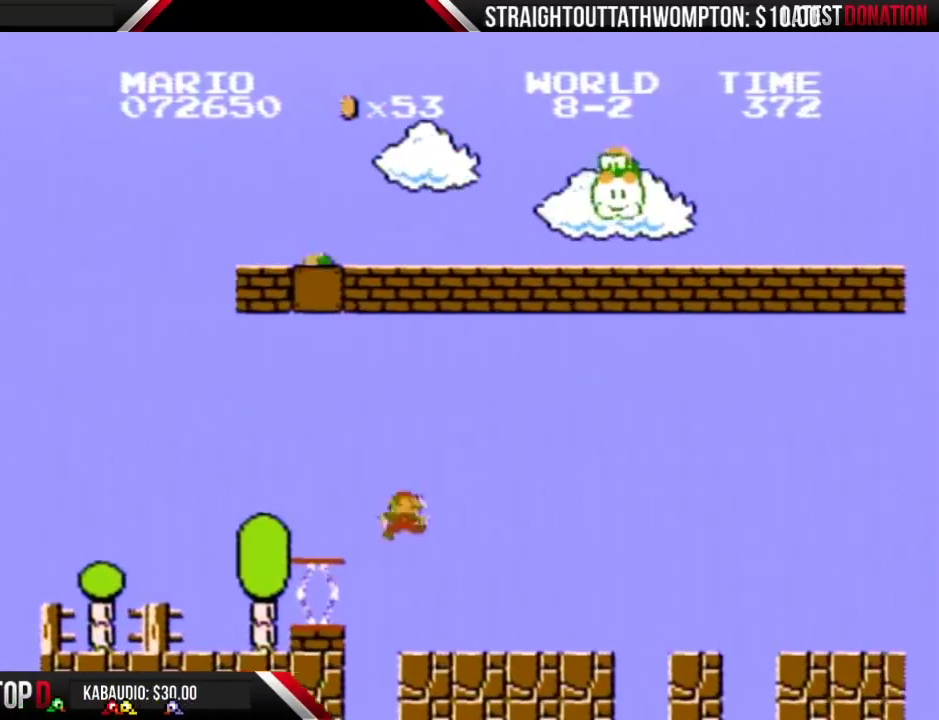
{"buttons": ["B", "DPAD_LEFT"], "events": [[133, "A", "up"], [133, "DPAD_RIGHT", "up"], [267, "DPAD_LEFT", "down"]]}
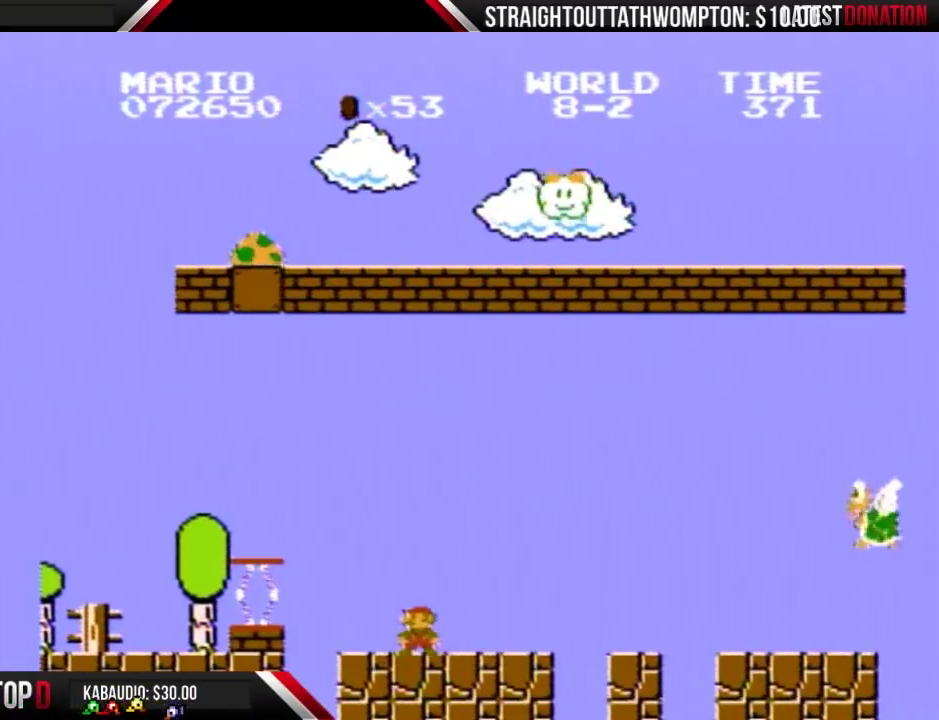
{"buttons": ["B"], "events": [[33, "DPAD_LEFT", "up"], [200, "DPAD_RIGHT", "down"], [400, "DPAD_RIGHT", "up"]]}
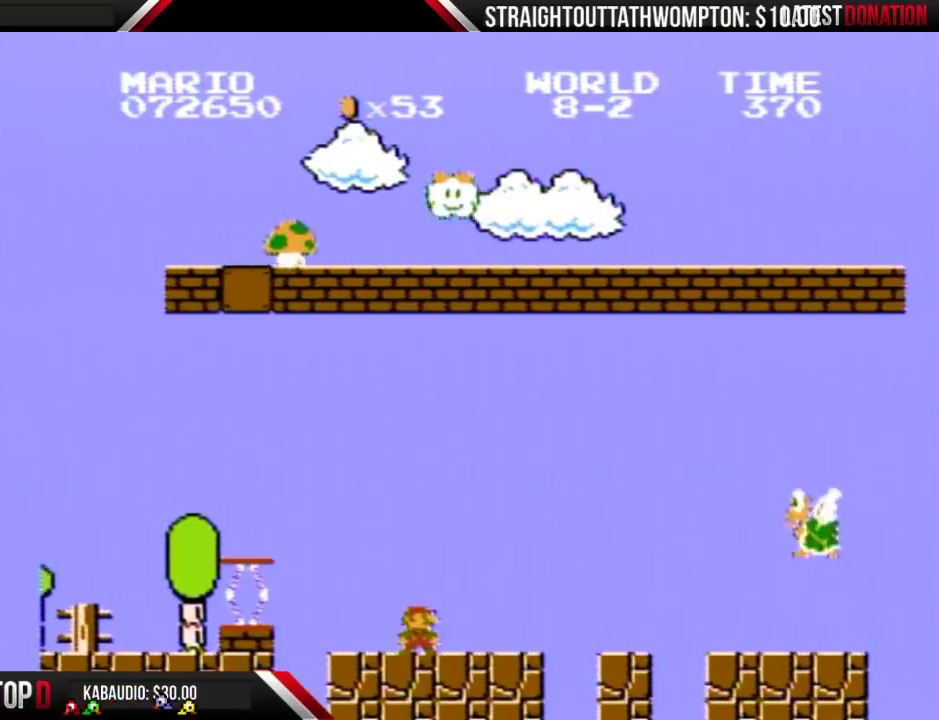
{"buttons": ["B"], "events": []}
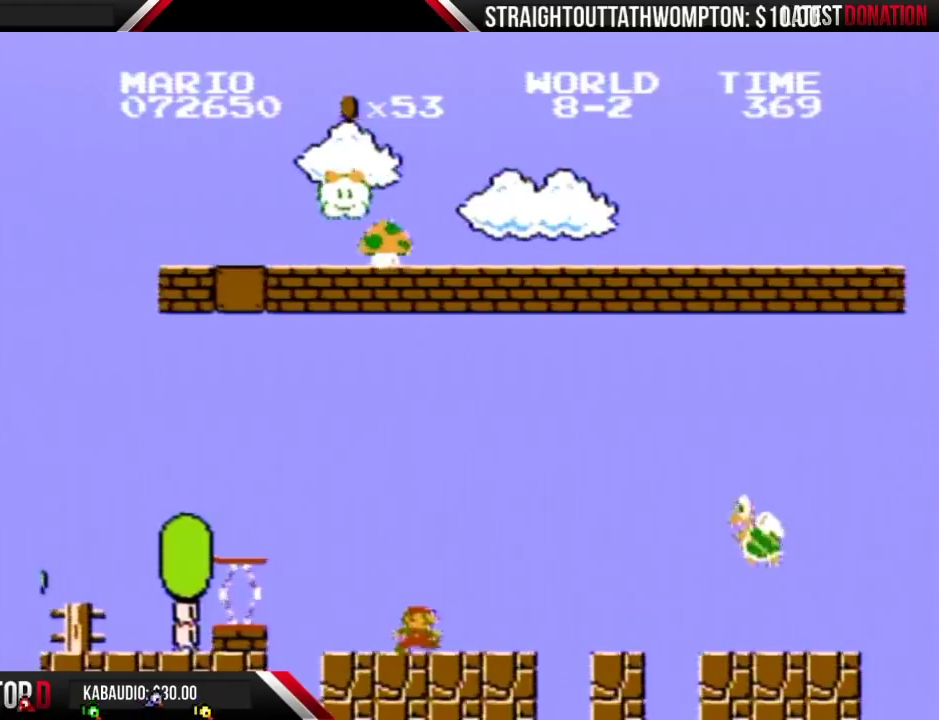
{"buttons": ["A", "B", "DPAD_RIGHT"], "events": [[67, "DPAD_RIGHT", "down"], [500, "A", "down"]]}
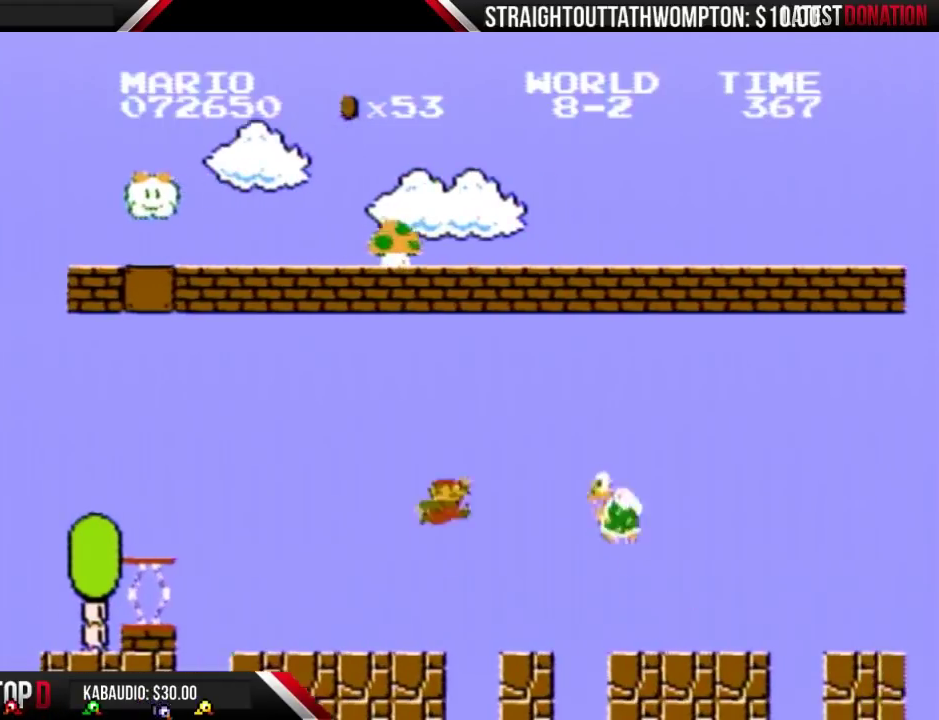
{"buttons": ["A", "B"], "events": [[367, "DPAD_RIGHT", "up"]]}